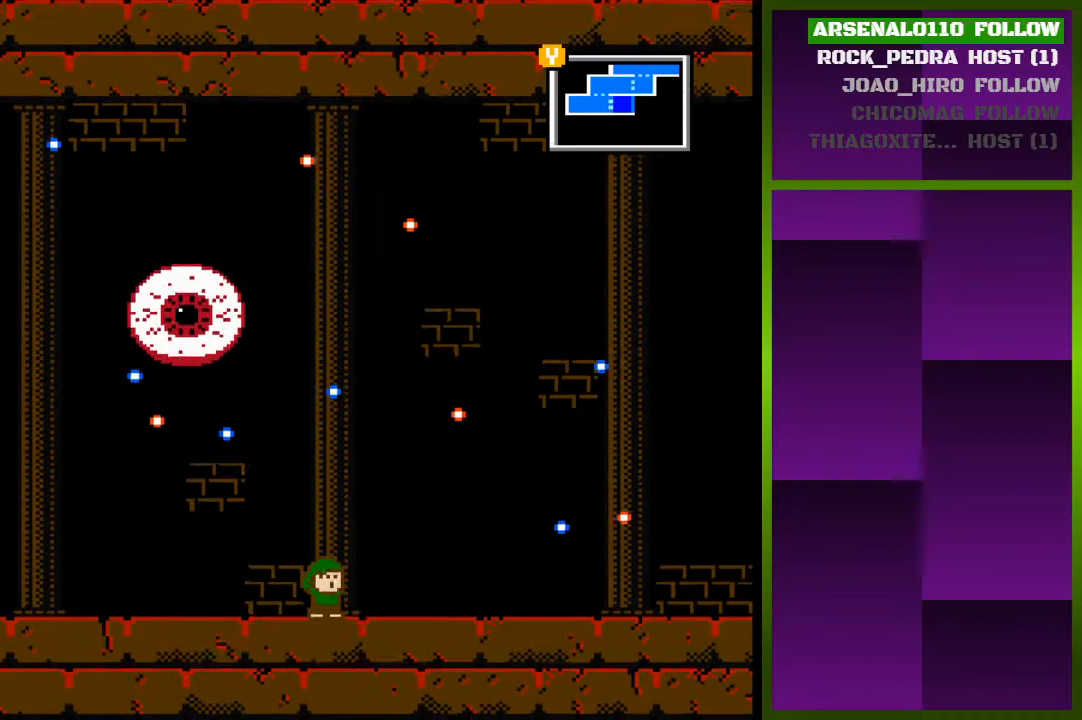
Gameplay with a controller (PlayStation layout); each line is a JSON object with the inputs held at the frame after it. "events" lists button and stick changes between this image and that frame as [ms after this image, input, new state], when the widget could be followed in between. Not read: left_stick right_stick.
{"buttons": ["DPAD_RIGHT"], "events": [[267, "DPAD_RIGHT", "down"]]}
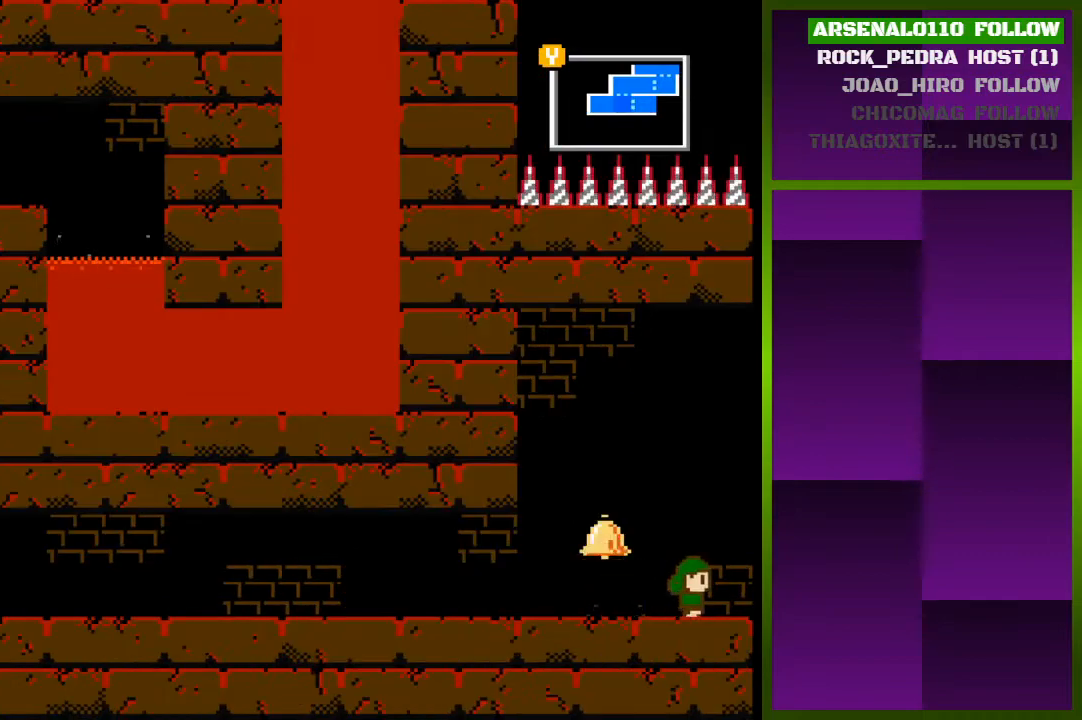
{"buttons": ["DPAD_RIGHT"], "events": []}
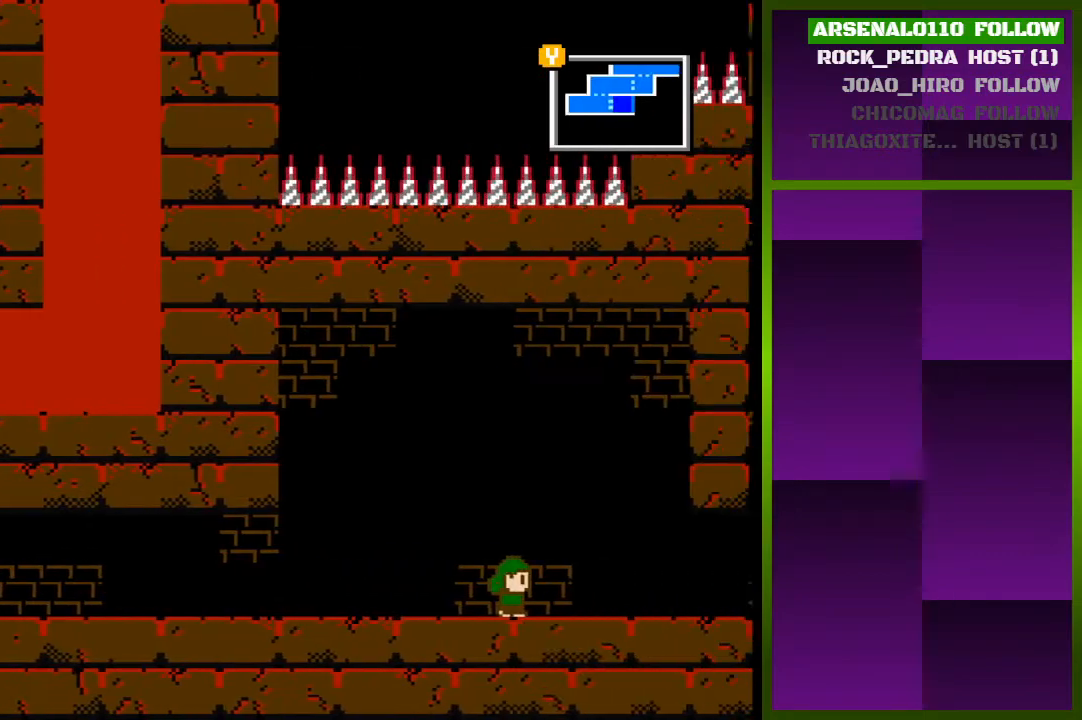
{"buttons": ["DPAD_RIGHT"], "events": [[133, "DPAD_RIGHT", "up"], [300, "DPAD_RIGHT", "down"]]}
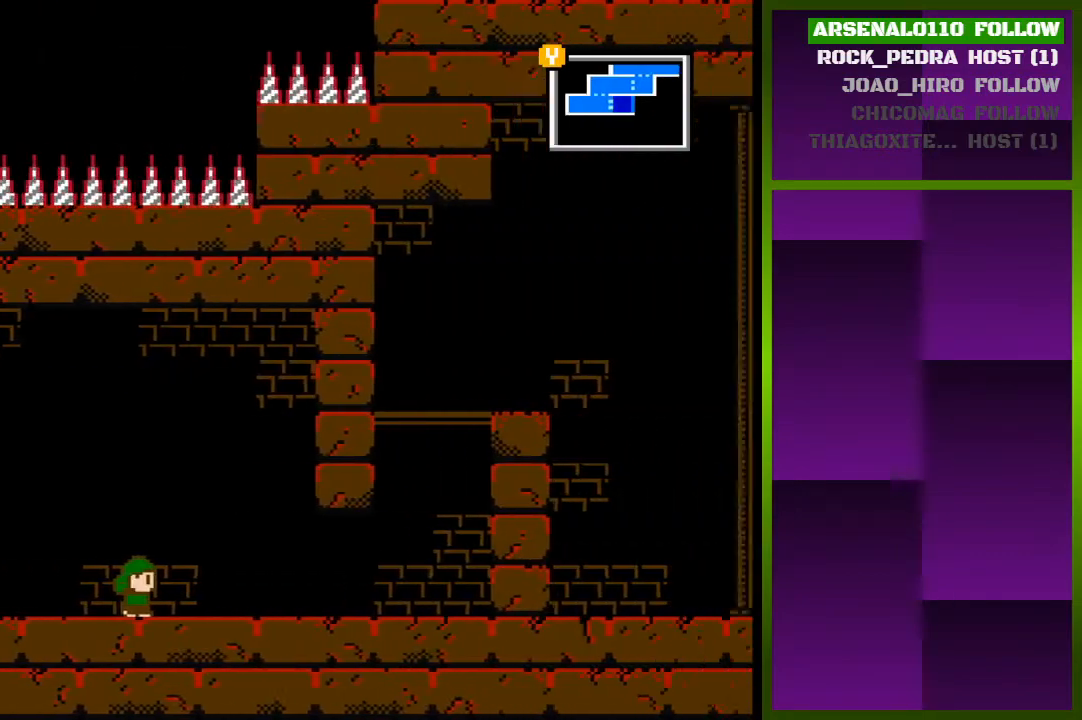
{"buttons": ["DPAD_RIGHT"], "events": []}
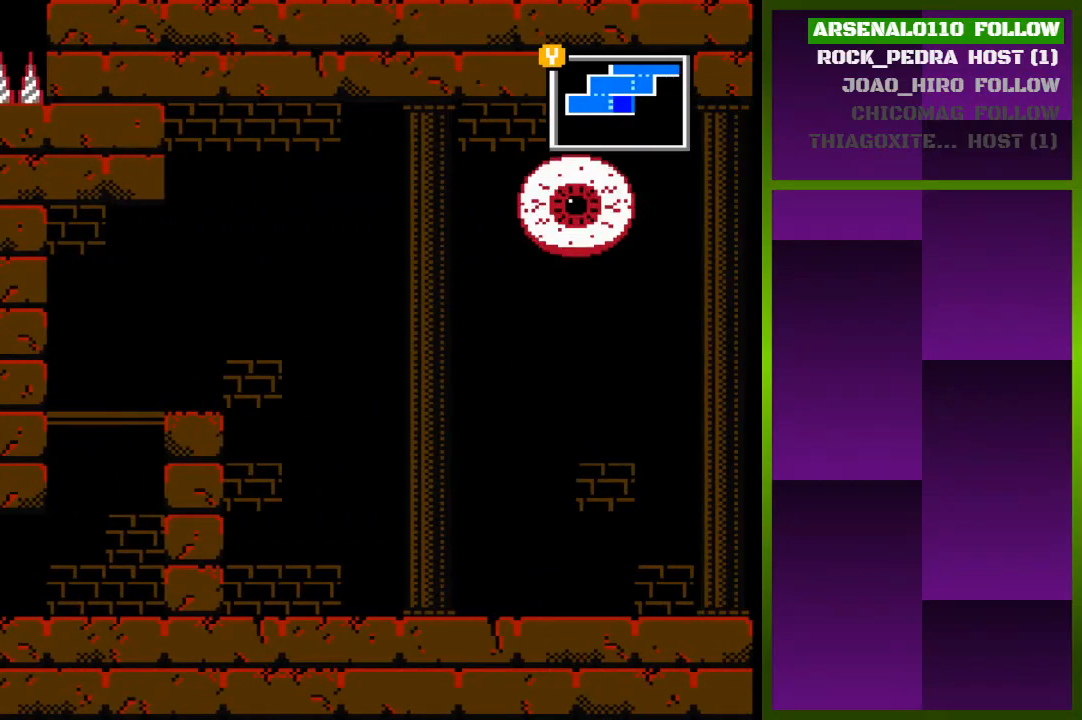
{"buttons": ["DPAD_RIGHT"], "events": []}
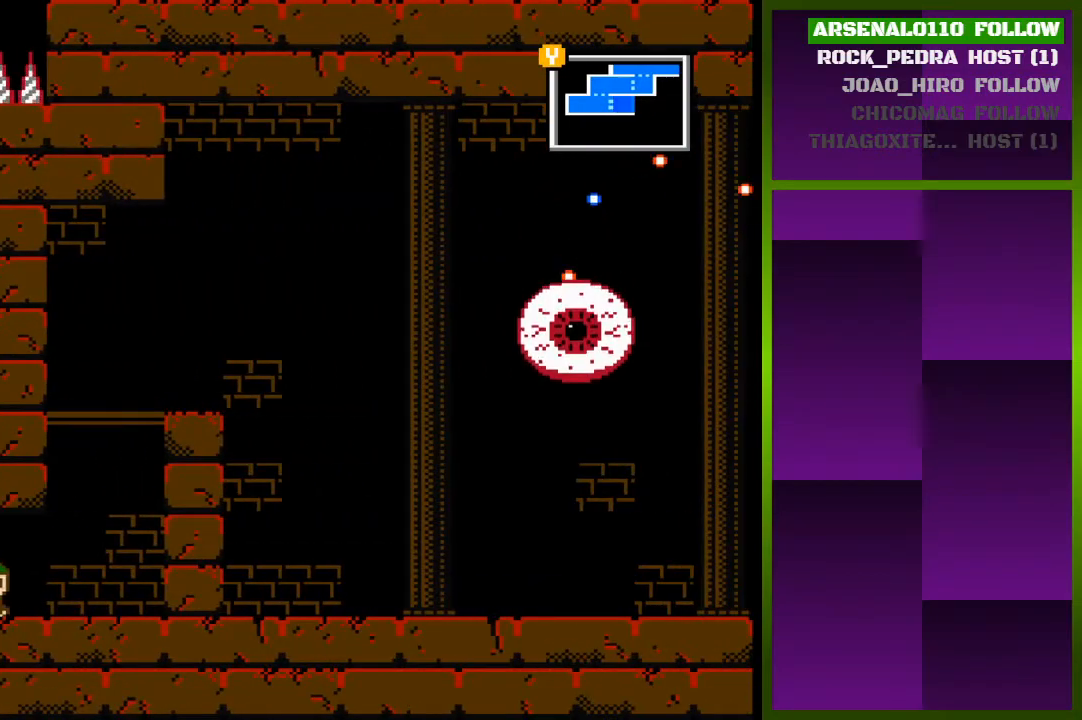
{"buttons": ["CROSS"], "events": [[300, "CROSS", "down"], [367, "DPAD_RIGHT", "up"], [433, "CROSS", "up"], [500, "CROSS", "down"]]}
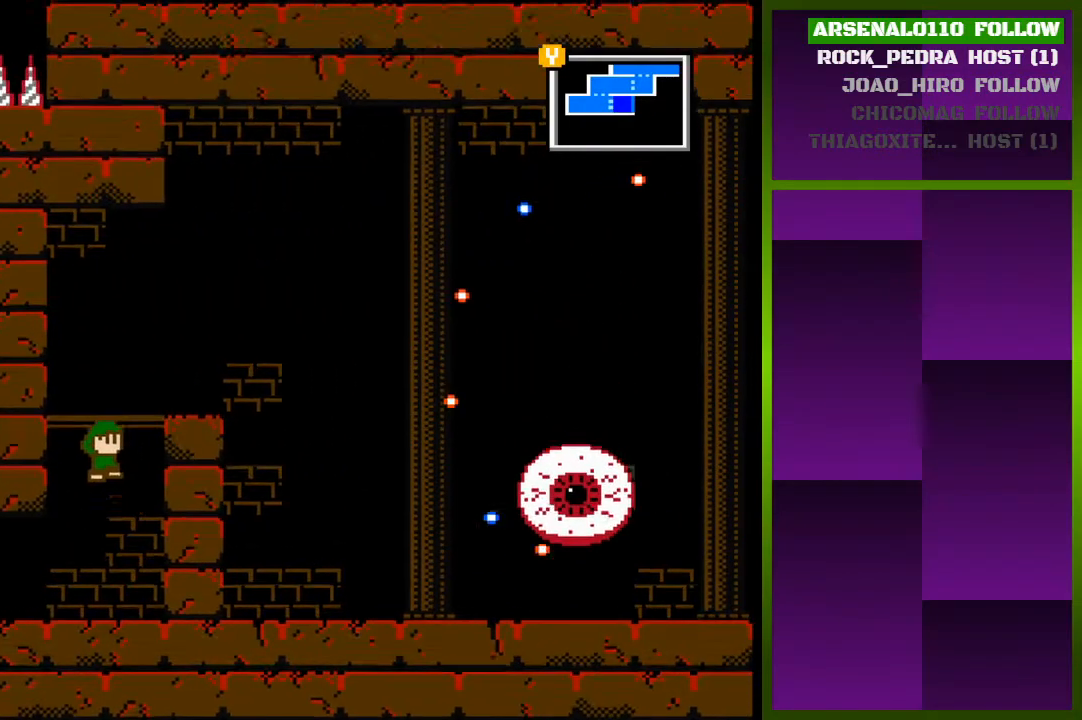
{"buttons": [], "events": [[133, "DPAD_RIGHT", "down"], [233, "CROSS", "up"], [367, "DPAD_RIGHT", "up"]]}
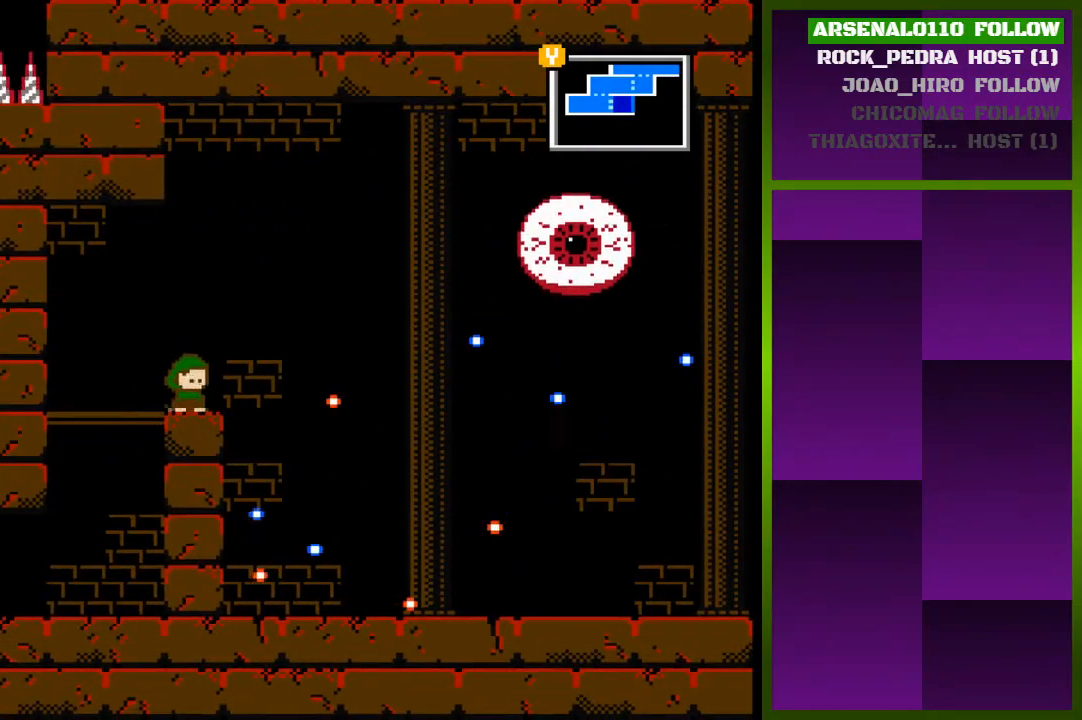
{"buttons": ["DPAD_RIGHT"], "events": [[33, "DPAD_RIGHT", "down"], [100, "CROSS", "down"], [467, "CROSS", "up"]]}
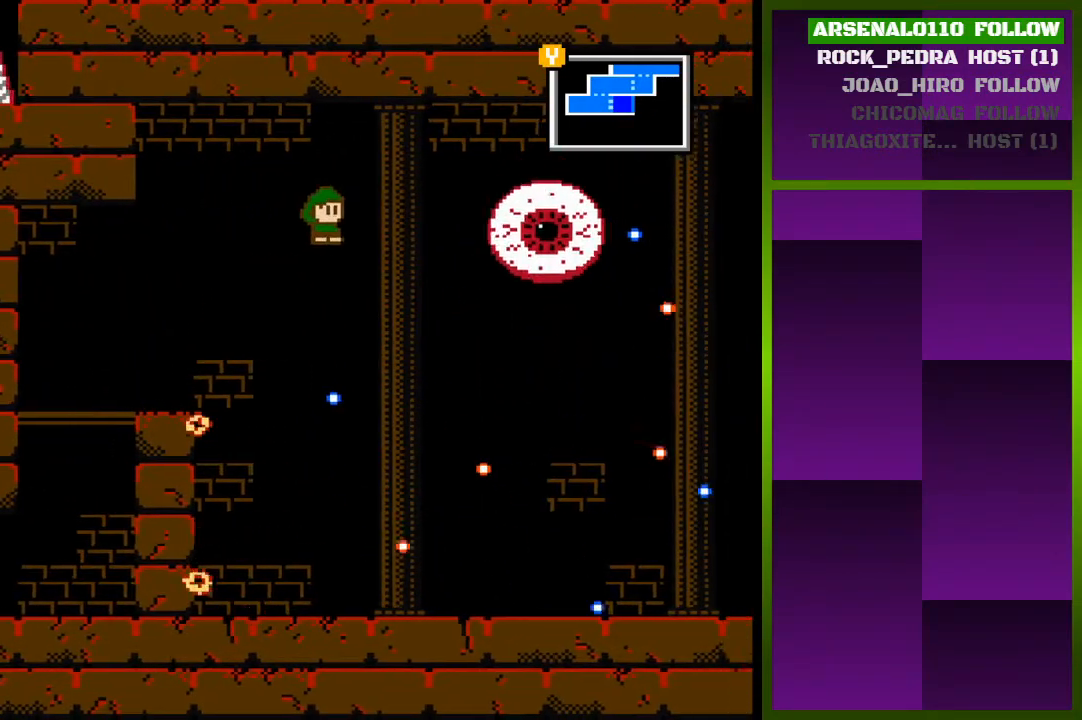
{"buttons": ["DPAD_RIGHT"], "events": [[133, "DPAD_RIGHT", "up"], [233, "DPAD_LEFT", "down"], [333, "DPAD_LEFT", "up"], [467, "DPAD_RIGHT", "down"]]}
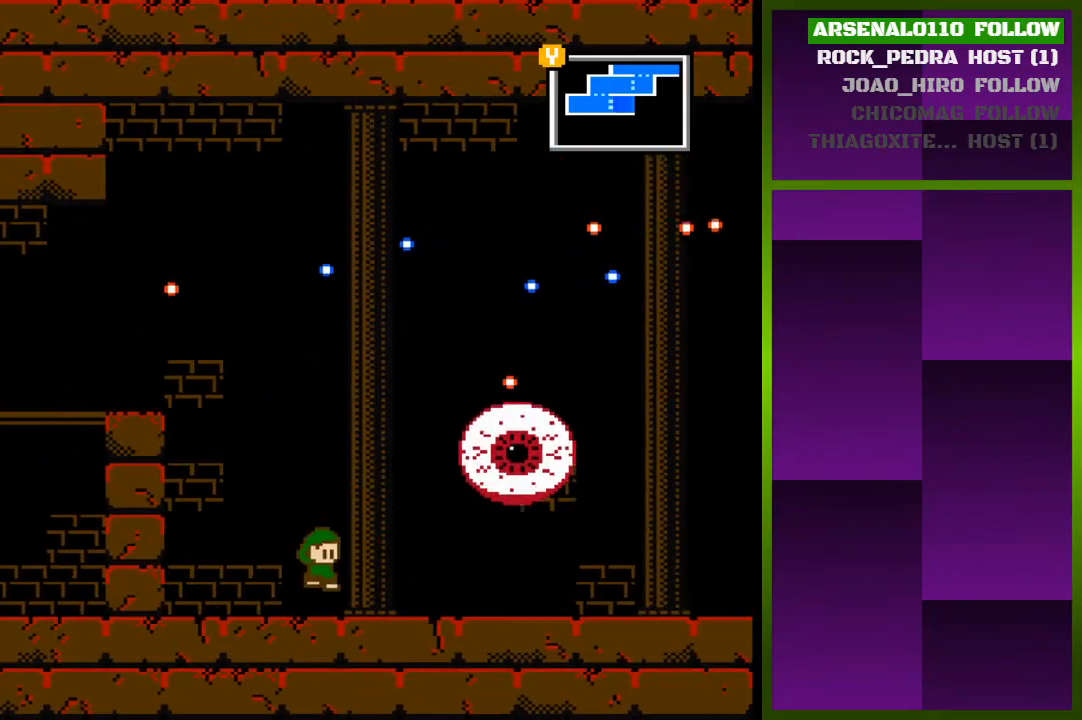
{"buttons": ["DPAD_RIGHT"], "events": [[333, "DPAD_RIGHT", "up"], [433, "DPAD_RIGHT", "down"]]}
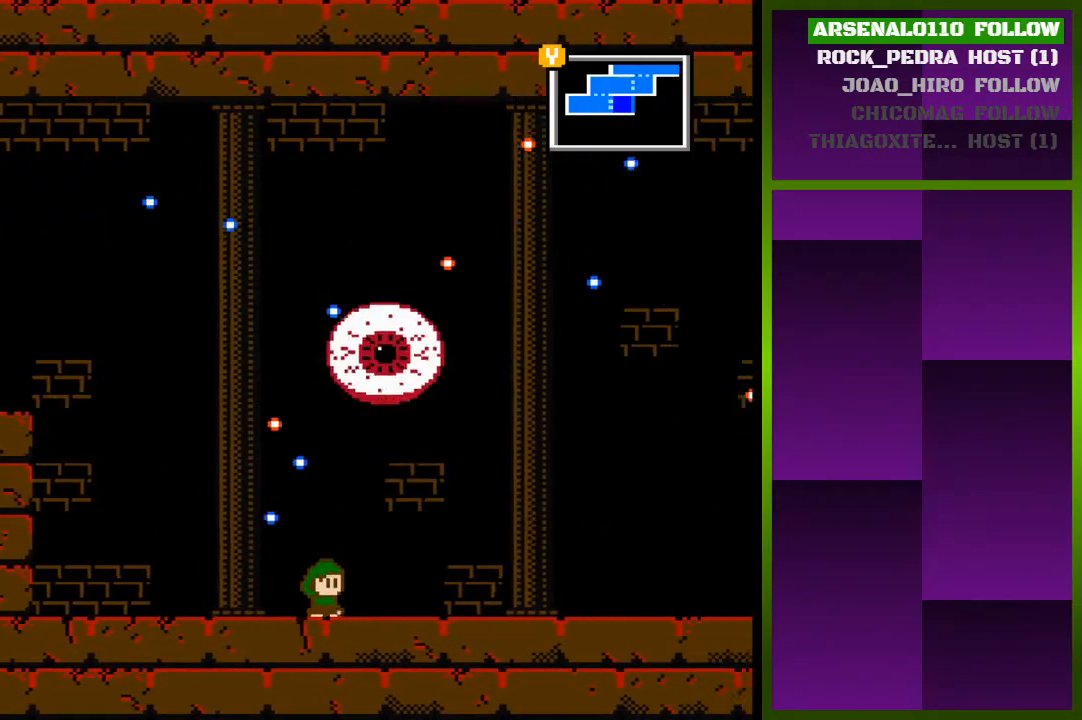
{"buttons": [], "events": [[400, "DPAD_RIGHT", "up"]]}
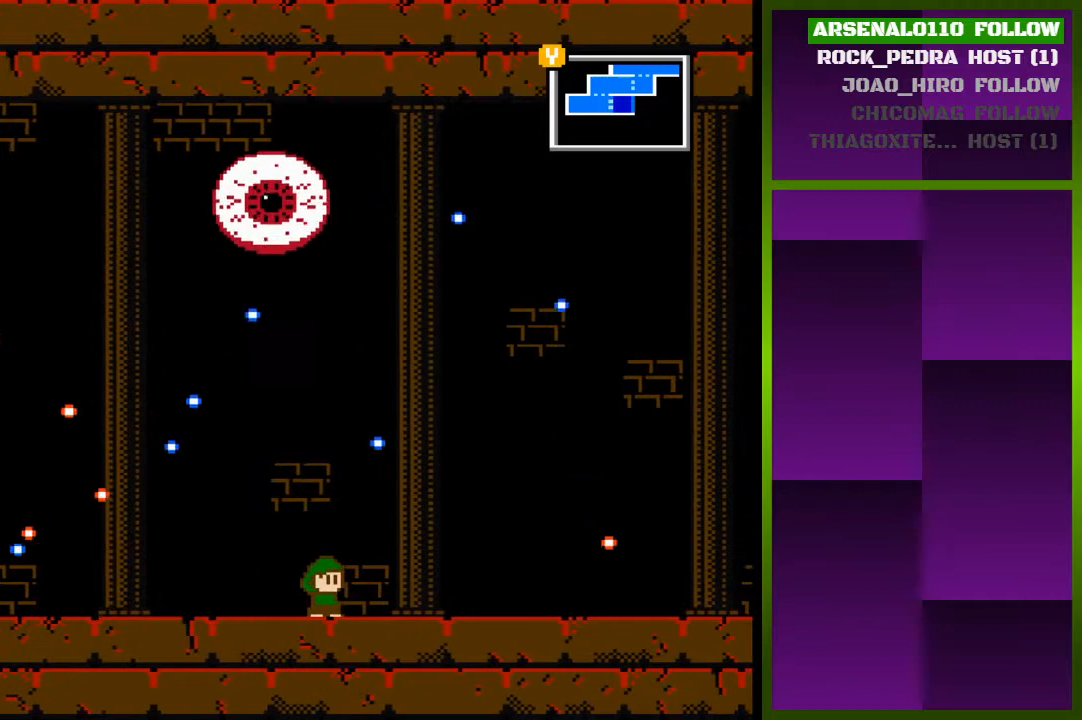
{"buttons": ["DPAD_RIGHT"], "events": [[267, "DPAD_RIGHT", "down"]]}
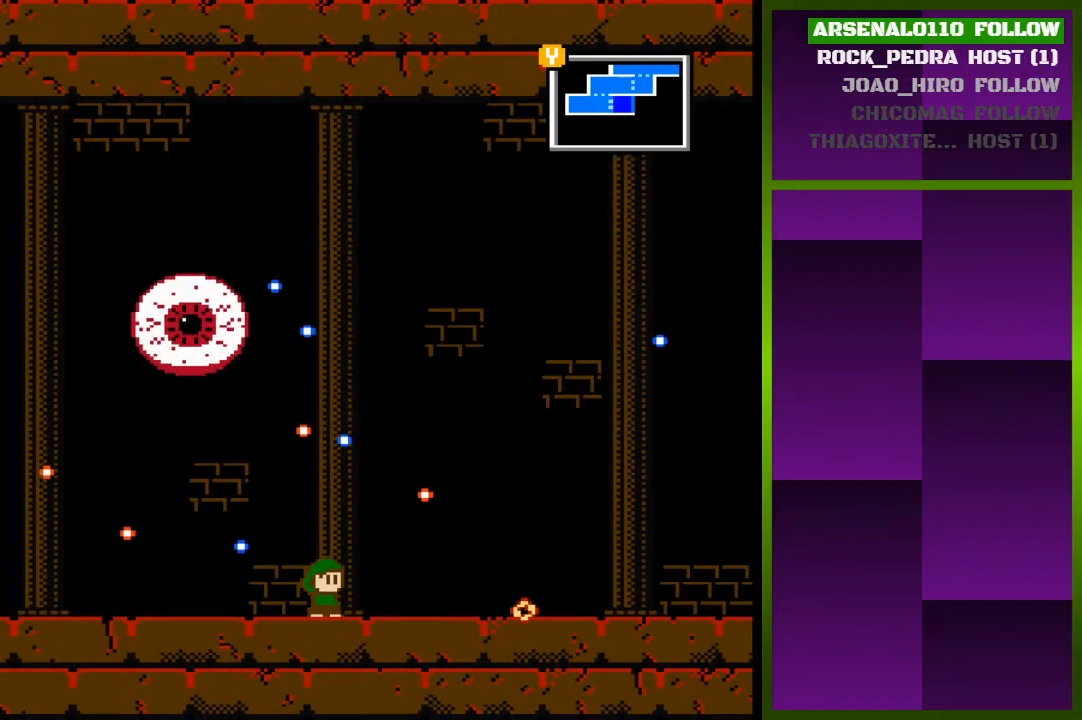
{"buttons": ["DPAD_RIGHT"], "events": [[33, "DPAD_RIGHT", "up"], [133, "DPAD_LEFT", "down"], [233, "DPAD_LEFT", "up"], [333, "DPAD_RIGHT", "down"]]}
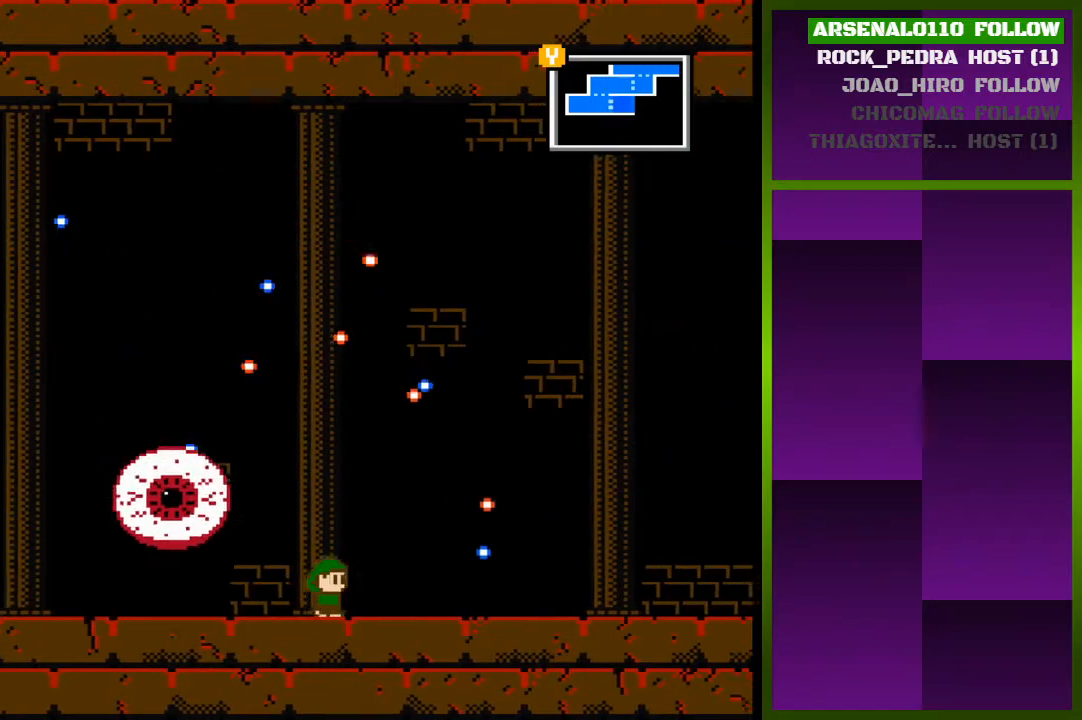
{"buttons": ["DPAD_RIGHT"], "events": [[200, "DPAD_RIGHT", "up"], [367, "DPAD_RIGHT", "down"]]}
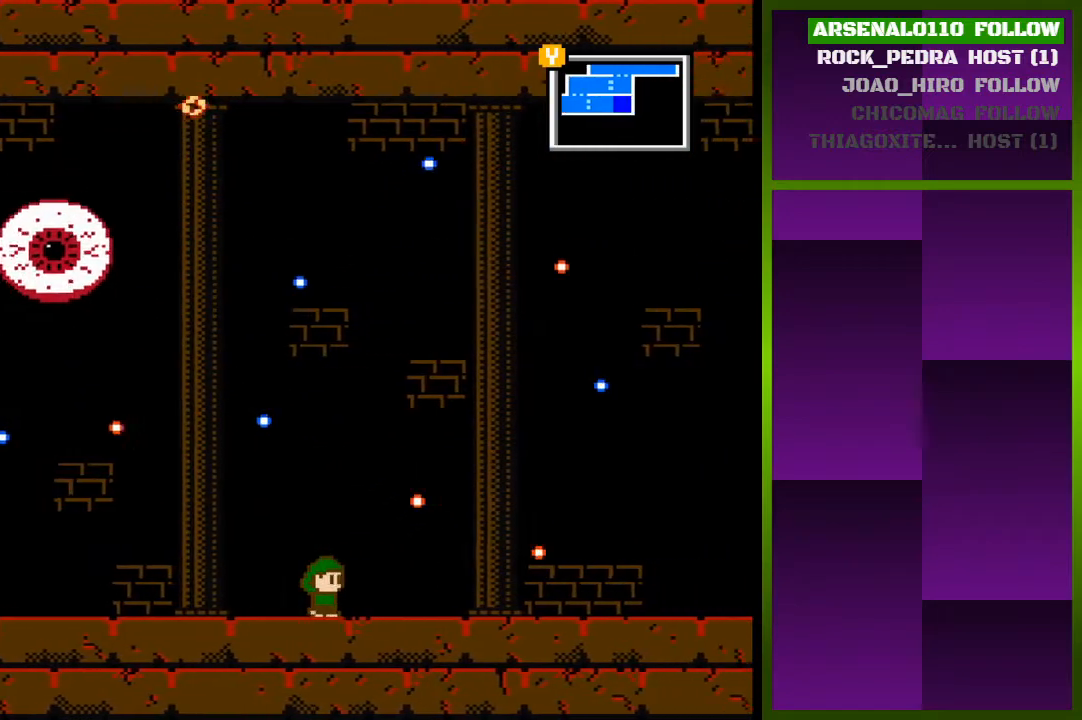
{"buttons": ["DPAD_RIGHT"], "events": [[67, "DPAD_RIGHT", "up"], [133, "DPAD_RIGHT", "down"]]}
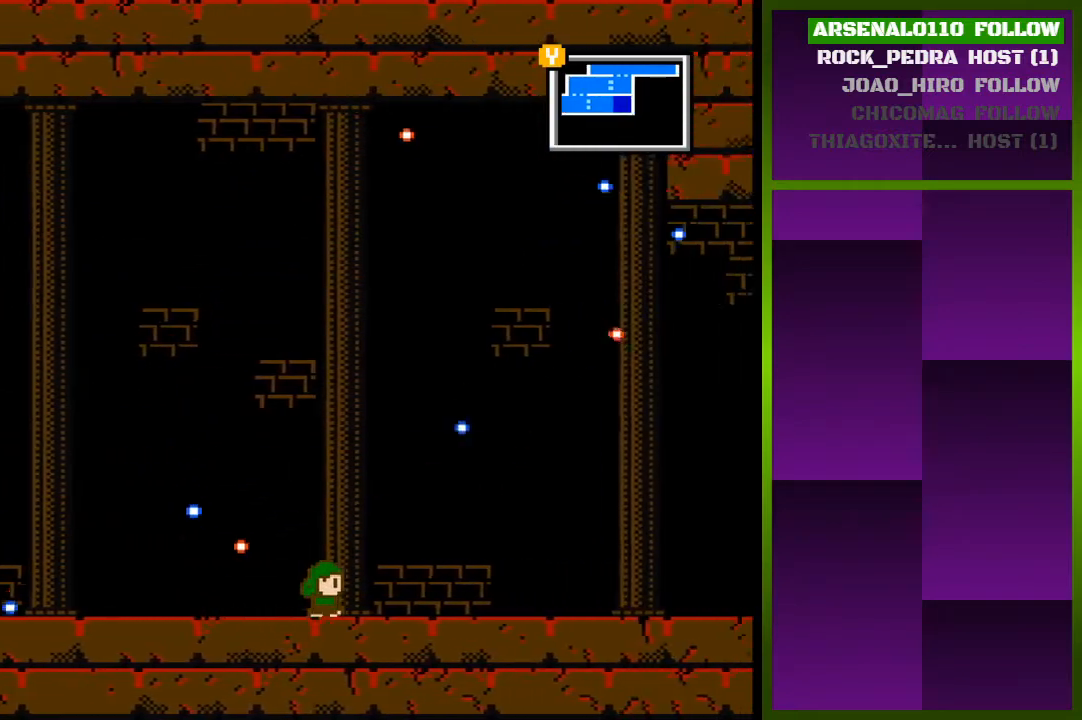
{"buttons": ["DPAD_RIGHT"], "events": [[333, "DPAD_RIGHT", "up"], [500, "DPAD_RIGHT", "down"]]}
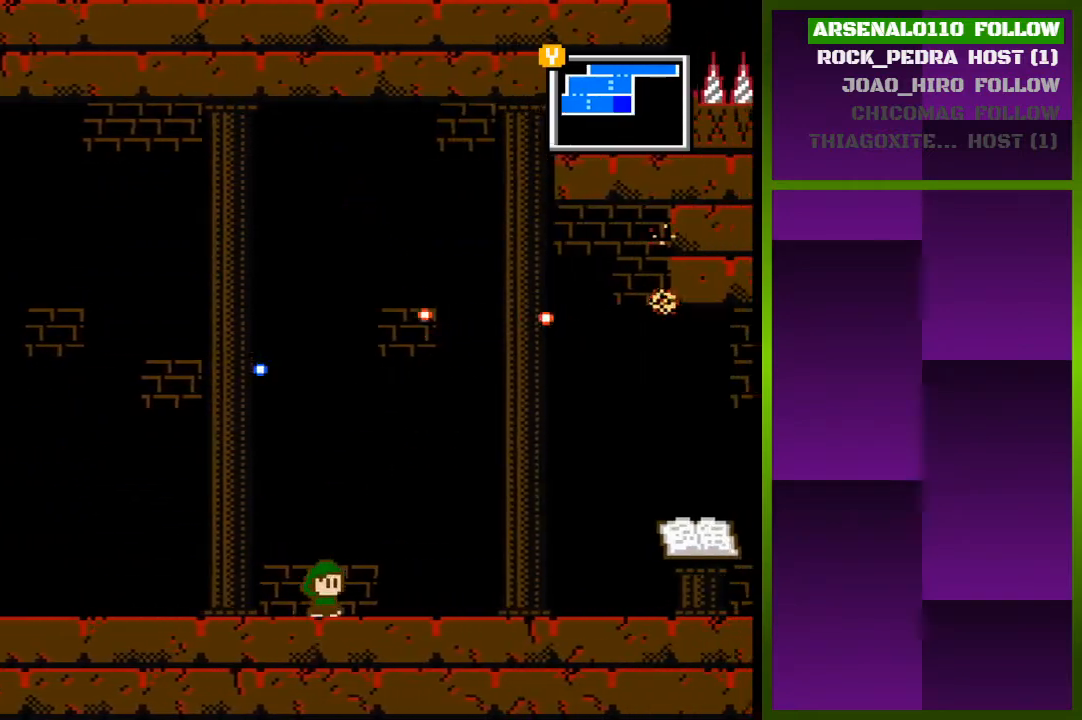
{"buttons": ["DPAD_RIGHT"], "events": [[100, "DPAD_RIGHT", "up"], [200, "DPAD_RIGHT", "down"]]}
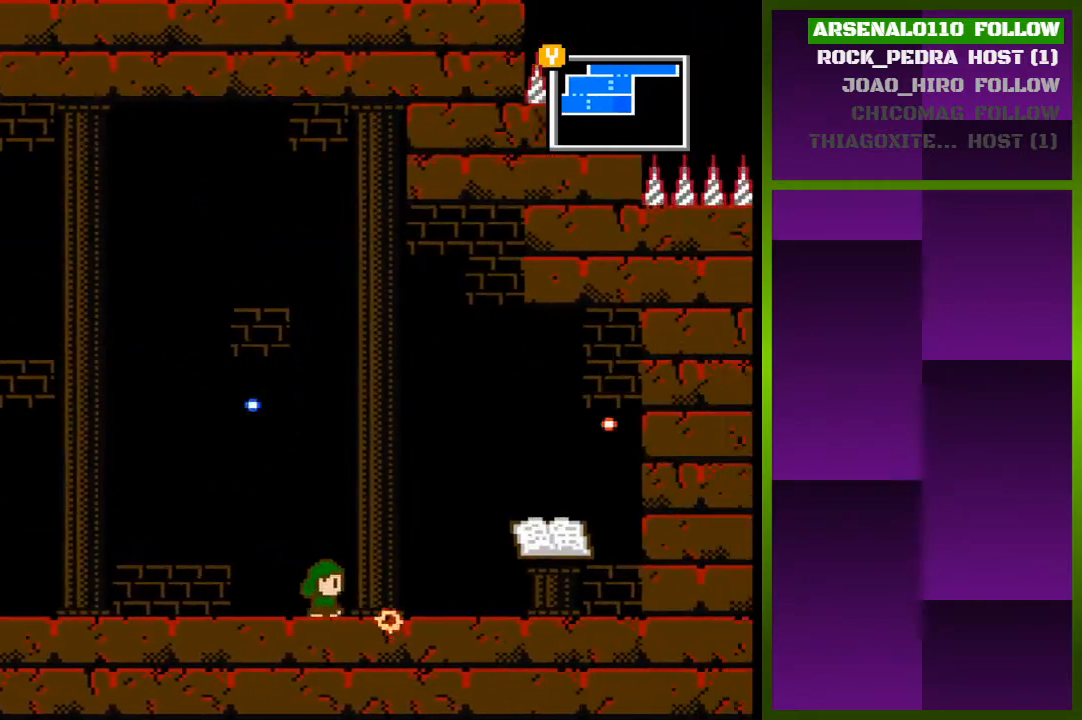
{"buttons": ["DPAD_RIGHT"], "events": []}
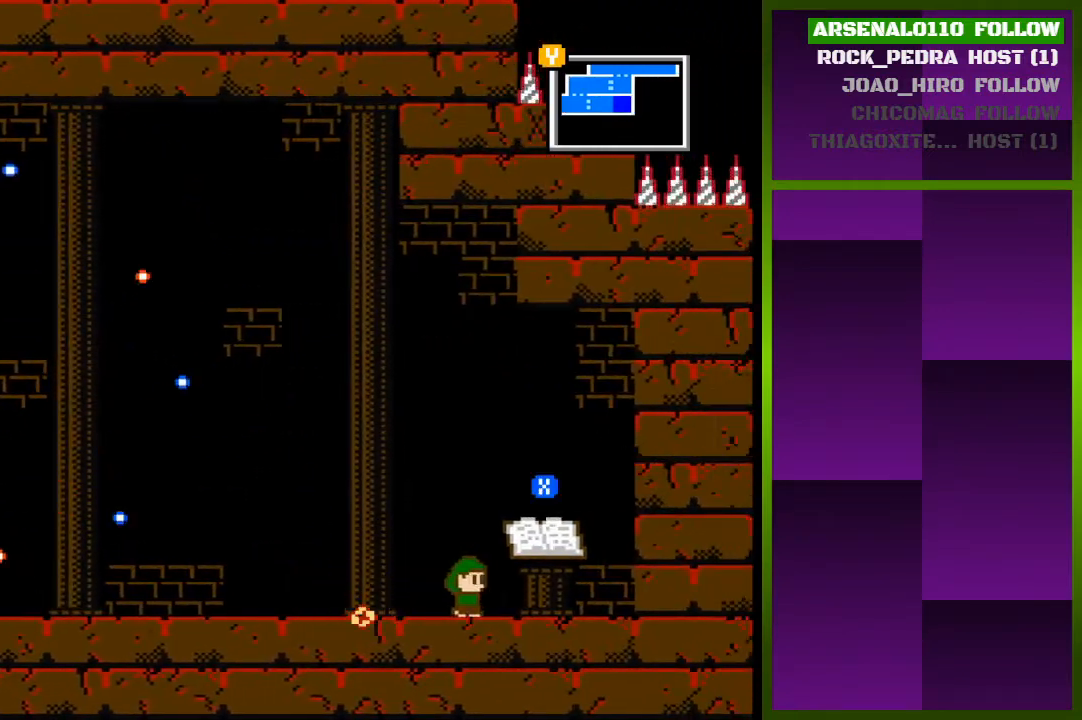
{"buttons": ["DPAD_RIGHT"], "events": []}
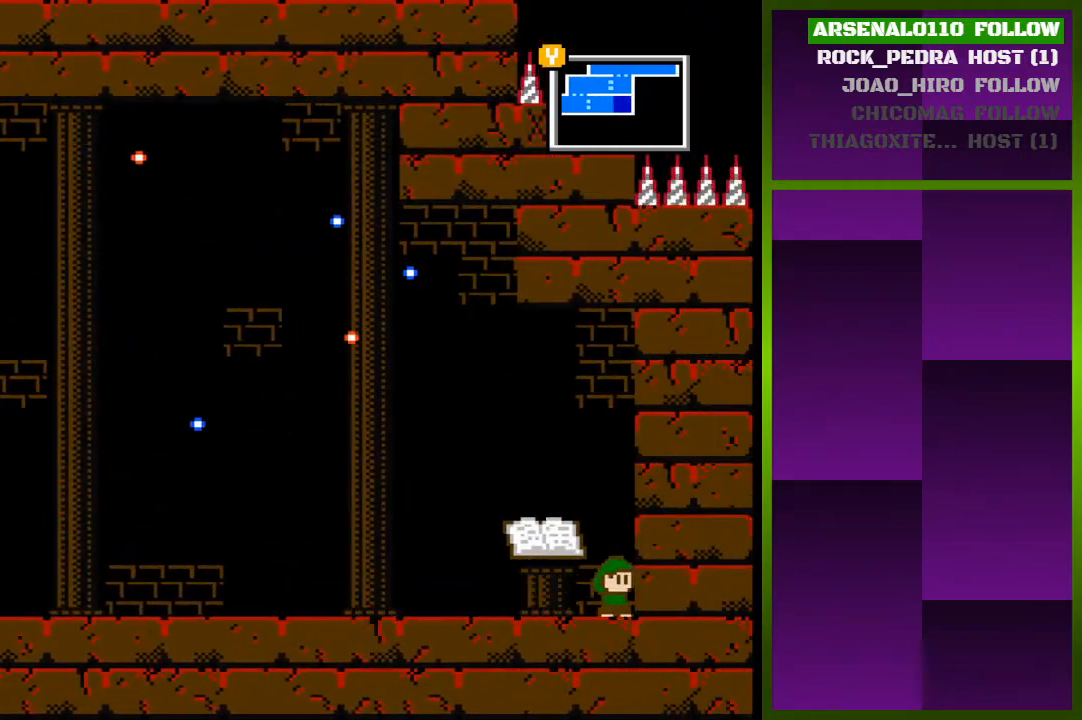
{"buttons": ["SQUARE"], "events": [[67, "DPAD_RIGHT", "up"], [133, "DPAD_LEFT", "down"], [333, "DPAD_LEFT", "up"], [467, "SQUARE", "down"]]}
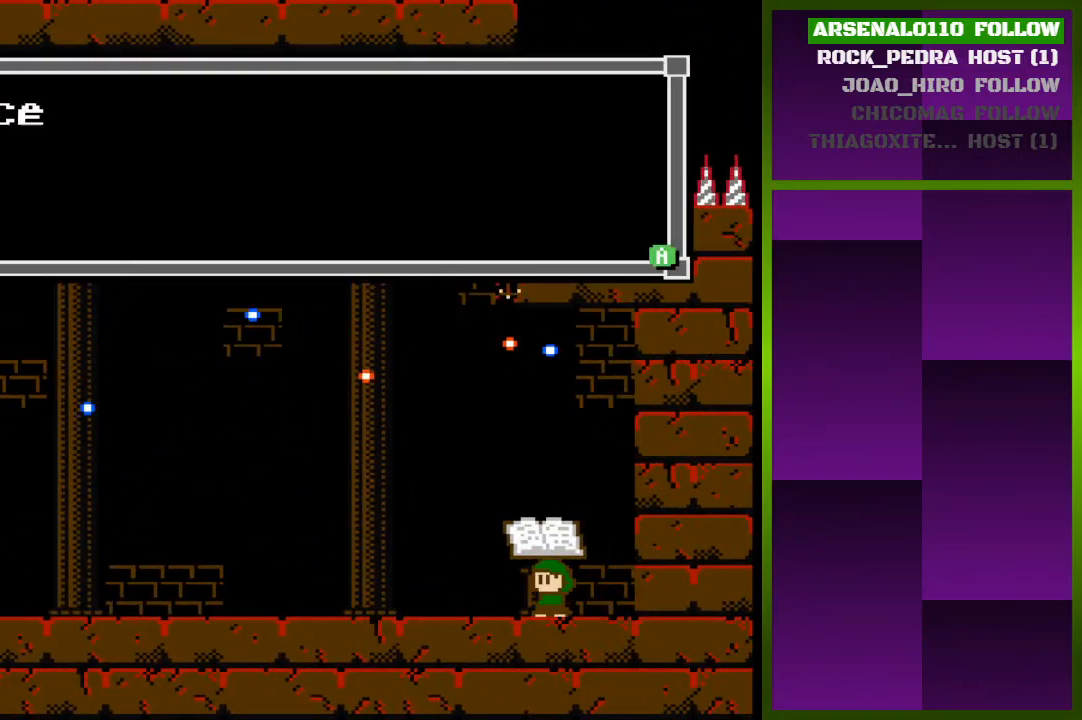
{"buttons": ["SQUARE"], "events": [[133, "SQUARE", "up"], [467, "SQUARE", "down"]]}
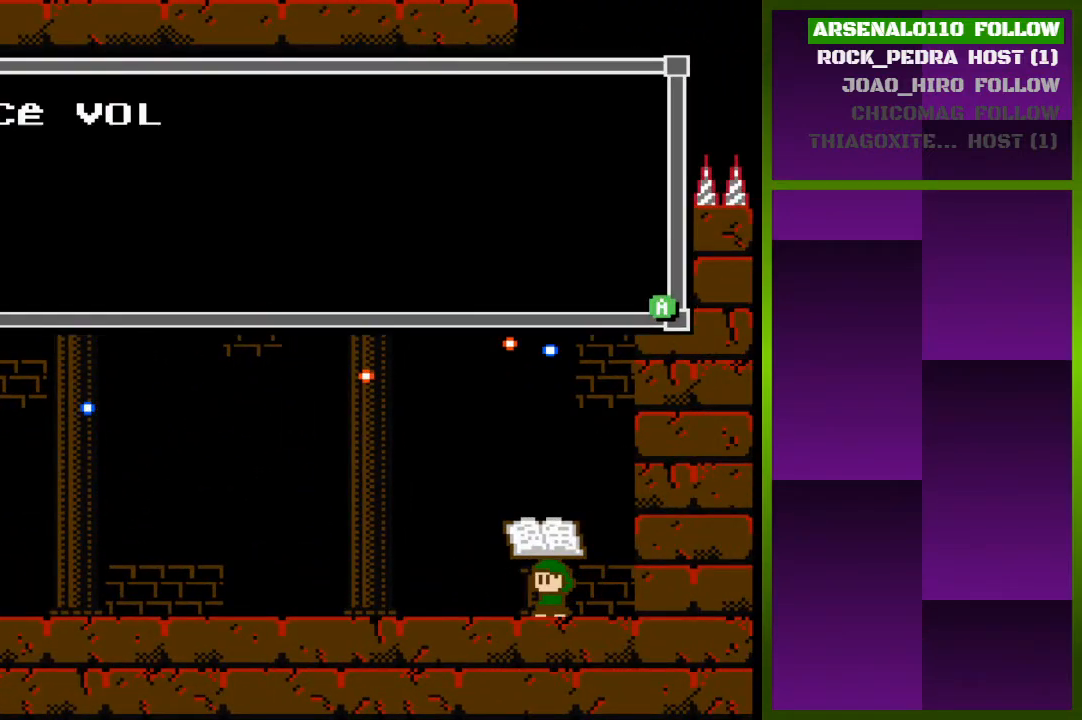
{"buttons": ["SQUARE"], "events": [[67, "SQUARE", "up"], [500, "SQUARE", "down"]]}
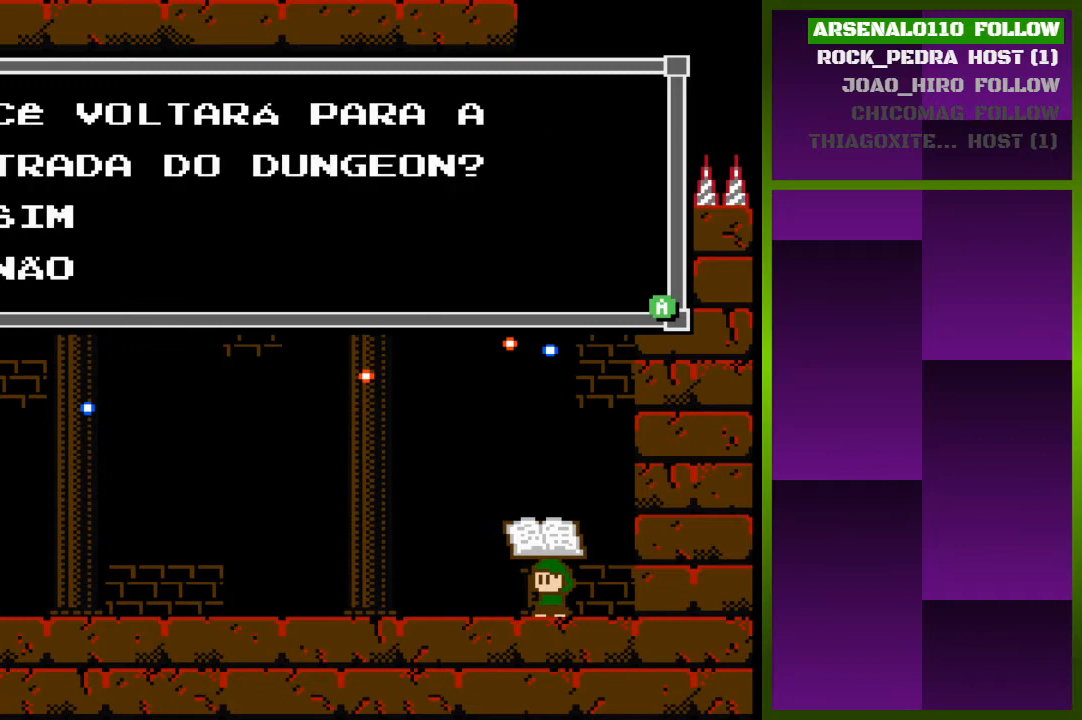
{"buttons": [], "events": [[133, "SQUARE", "up"]]}
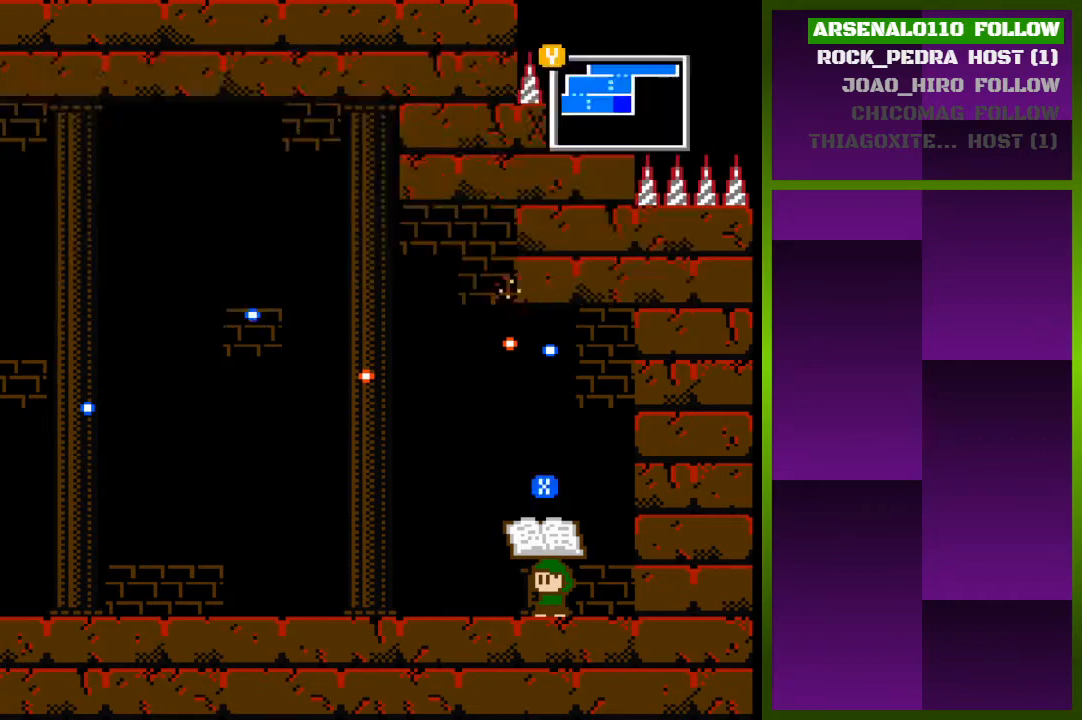
{"buttons": [], "events": [[33, "SQUARE", "down"], [167, "SQUARE", "up"], [233, "SQUARE", "down"], [367, "SQUARE", "up"]]}
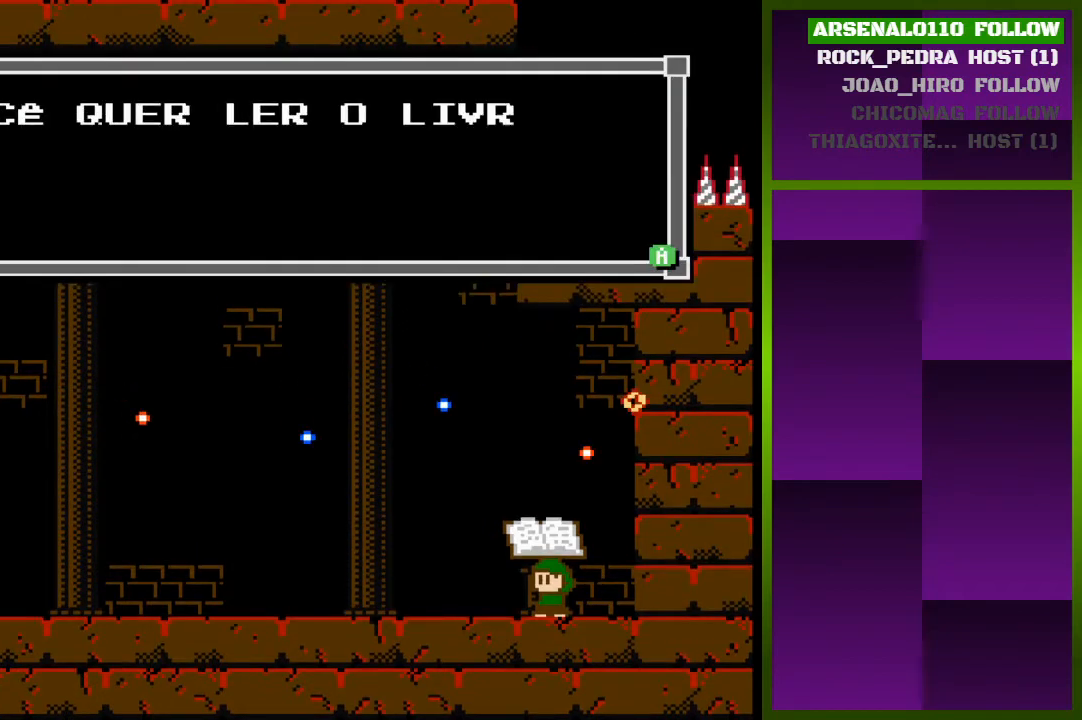
{"buttons": ["SQUARE"], "events": [[333, "DPAD_UP", "down"], [433, "DPAD_UP", "up"], [500, "SQUARE", "down"]]}
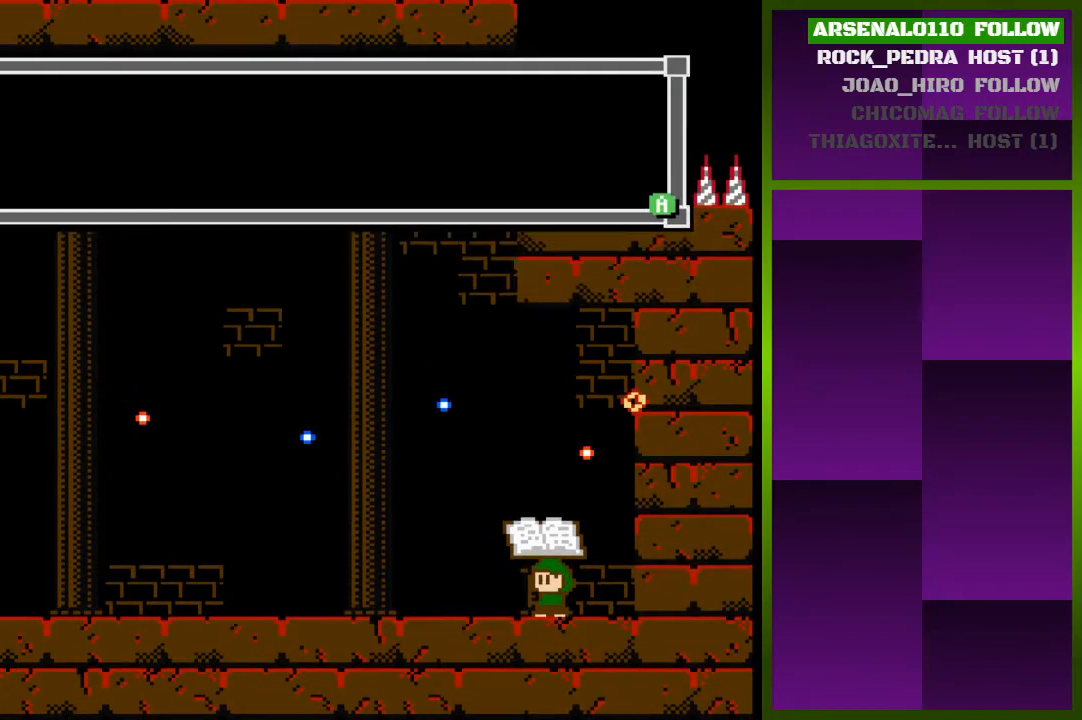
{"buttons": [], "events": [[133, "SQUARE", "up"]]}
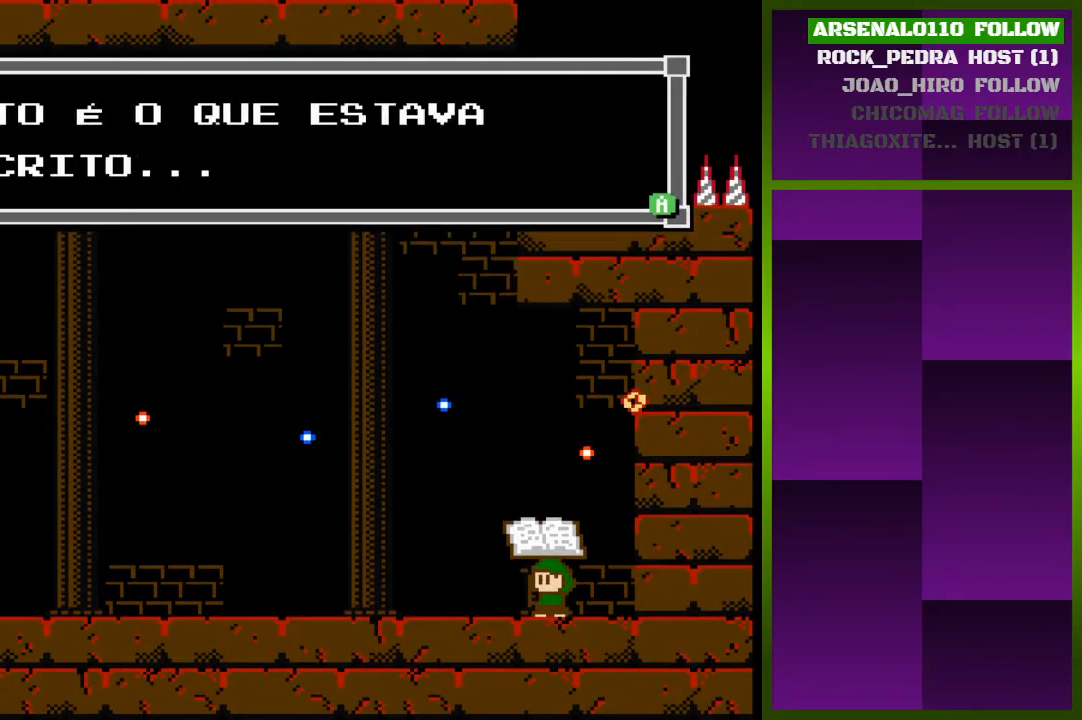
{"buttons": [], "events": []}
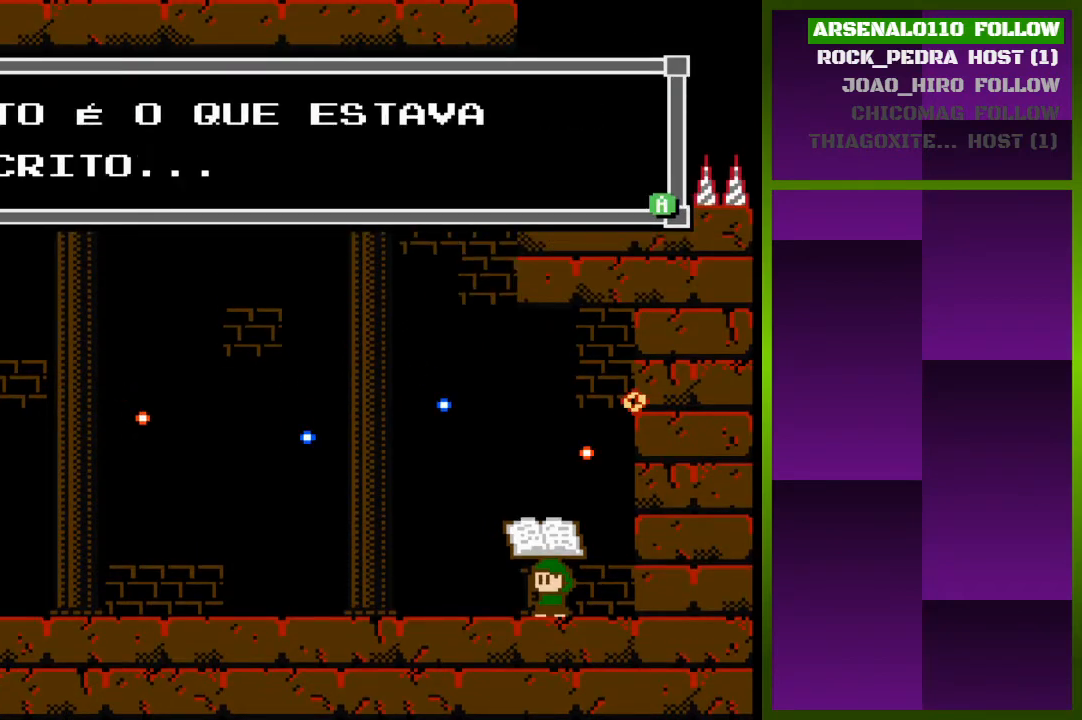
{"buttons": [], "events": []}
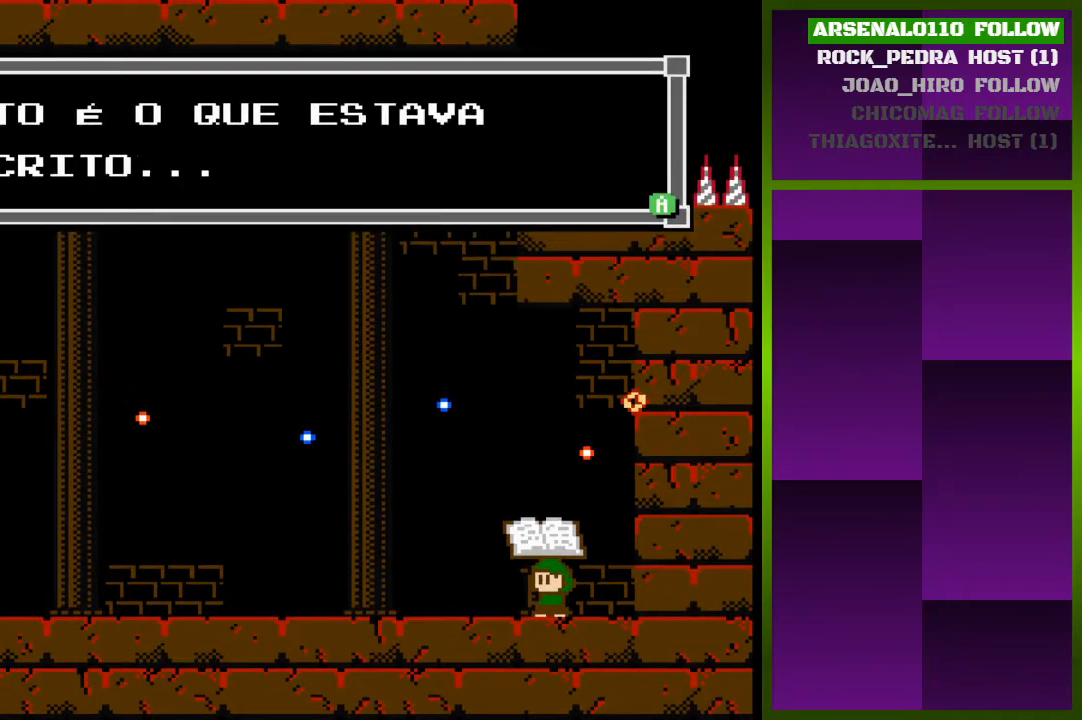
{"buttons": [], "events": []}
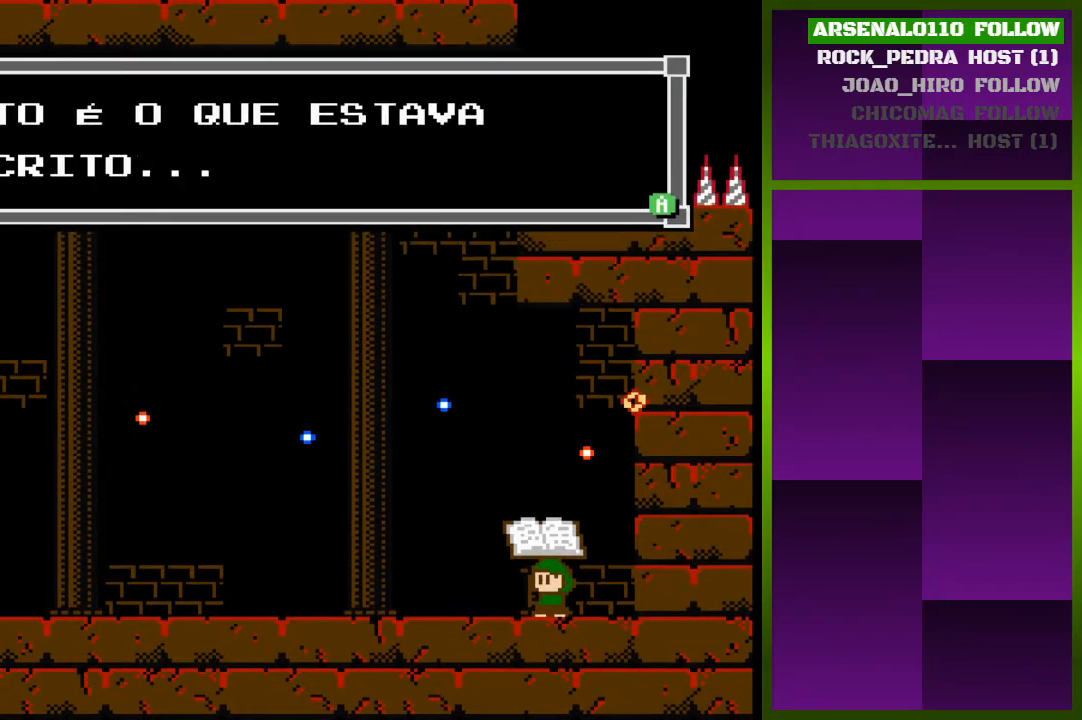
{"buttons": [], "events": []}